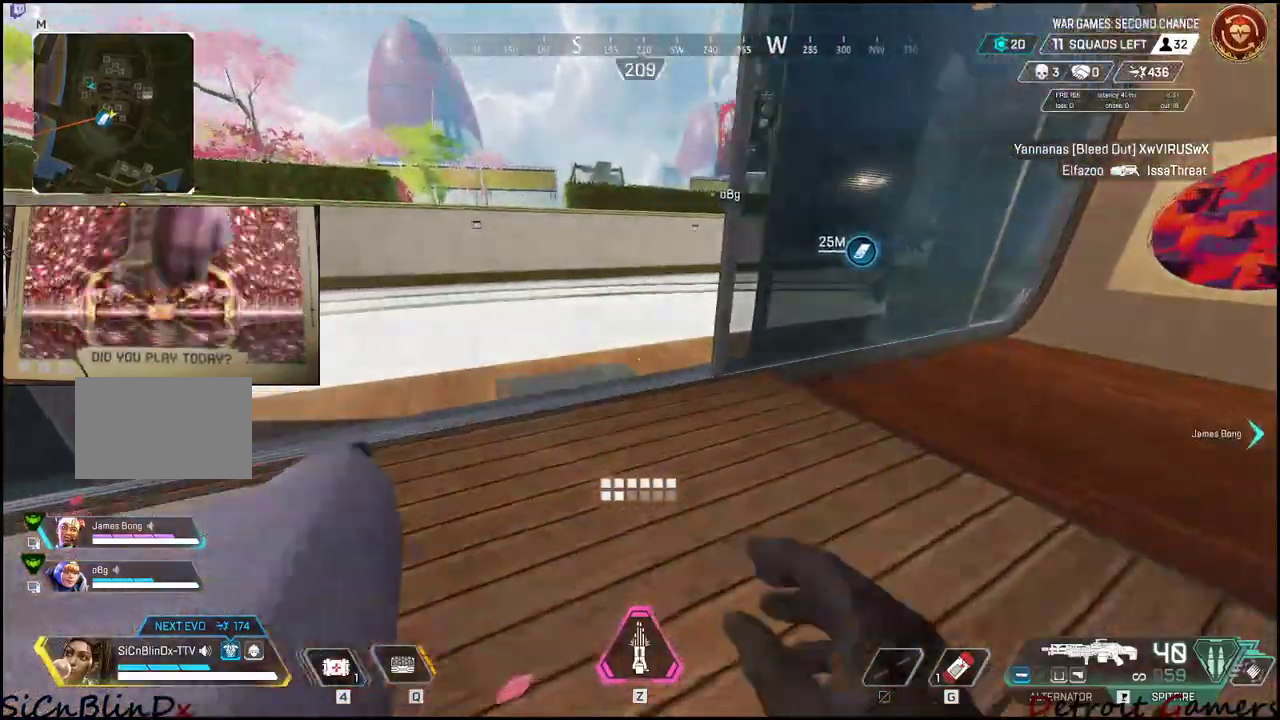
Gameplay with keyboard and mouse; each line is a JSON object with the keys and mouse buttons held at the frame after it. "events" lists presses ("down") and releases ("up") of "1", "2", "3", "4", "5", "a", "c", "caps_lock", "ctrl", "d", "e", "f", "g", "q", "r", "s", "shift", "space", "t", "tab", "v", "w", "x", "z", "mouse_left", "mouse_wheel" and "mouse_right" between this image and that frame as [ms after this image, input, new state], when the widget could be followed in between. "mouse_left", "mouse_wheel", "mouse_right" = the "left", "wheel", "right" buttons of the "mouse" list. No other keys are recorded. "wheel" means that the mouse wheel is clicked or scrolled. Not read: alt mouse_move.
{"keys": ["shift", "w"], "mouse": [], "events": [[167, "a", "up"]]}
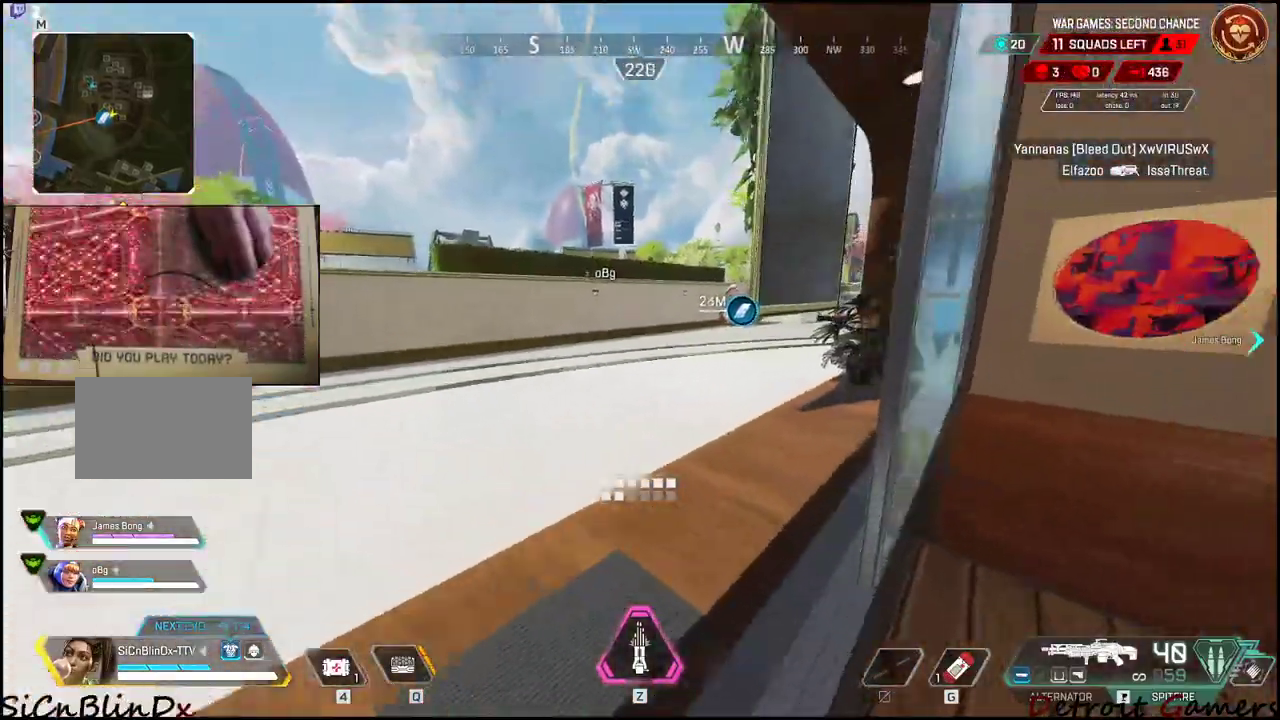
{"keys": ["shift", "w"], "mouse": [], "events": []}
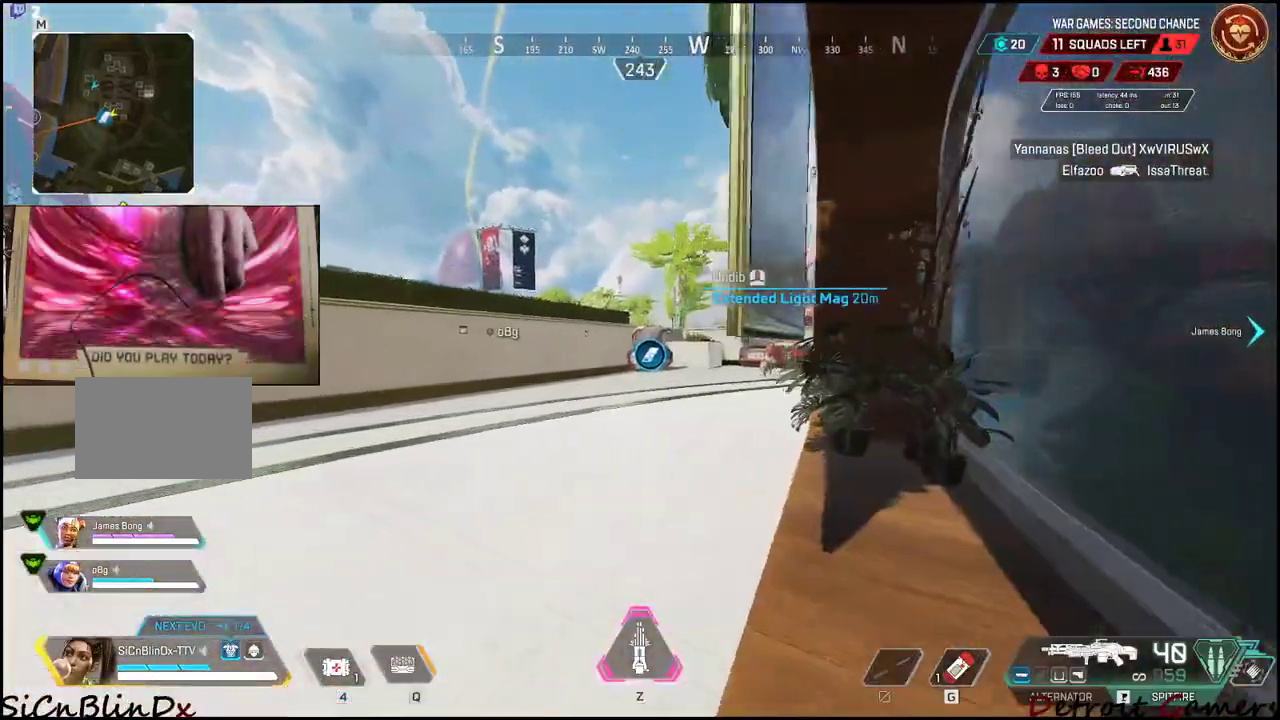
{"keys": ["shift", "w"], "mouse": [], "events": []}
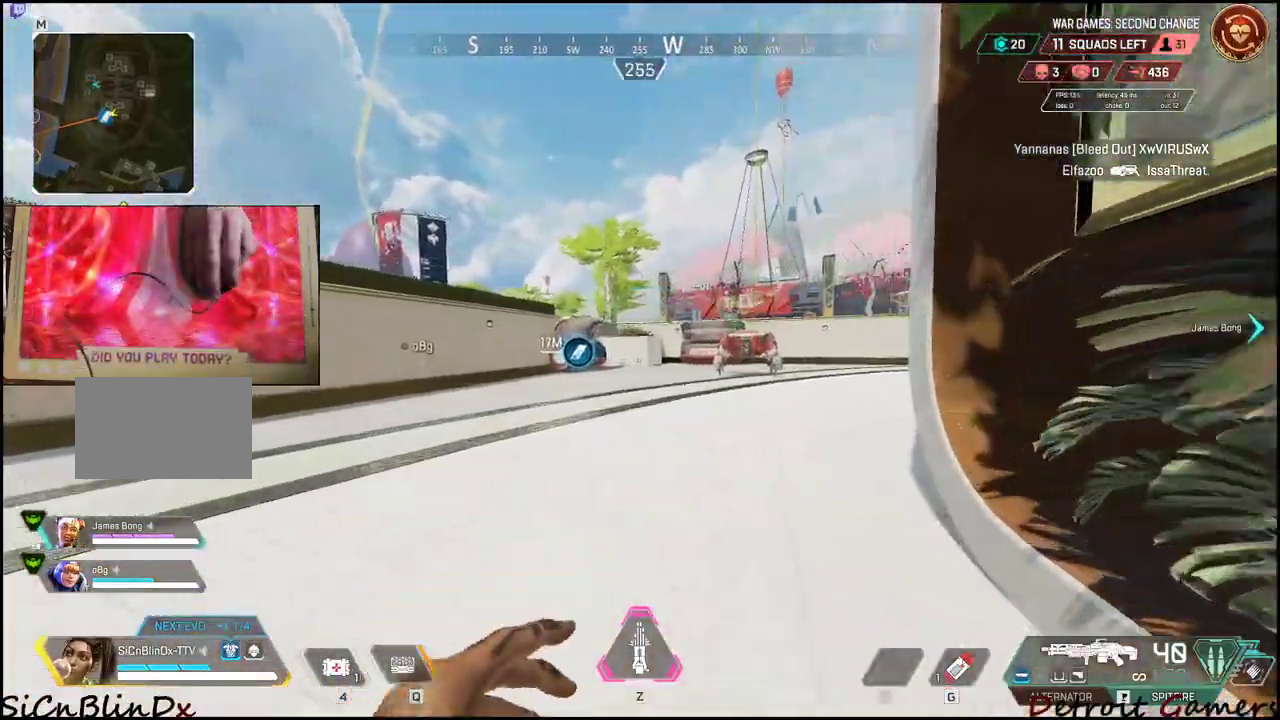
{"keys": ["shift", "w"], "mouse": [], "events": [[67, "c", "down"], [200, "c", "up"], [400, "space", "down"], [483, "space", "up"]]}
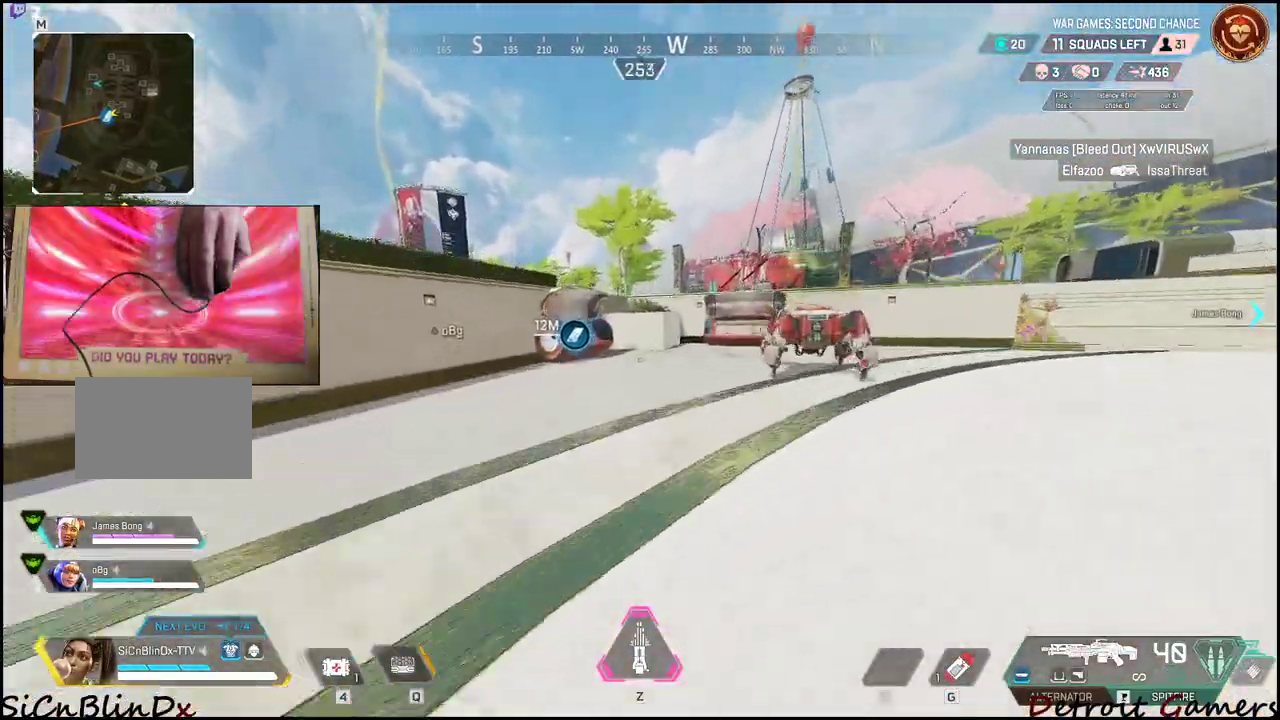
{"keys": ["shift", "w"], "mouse": [], "events": []}
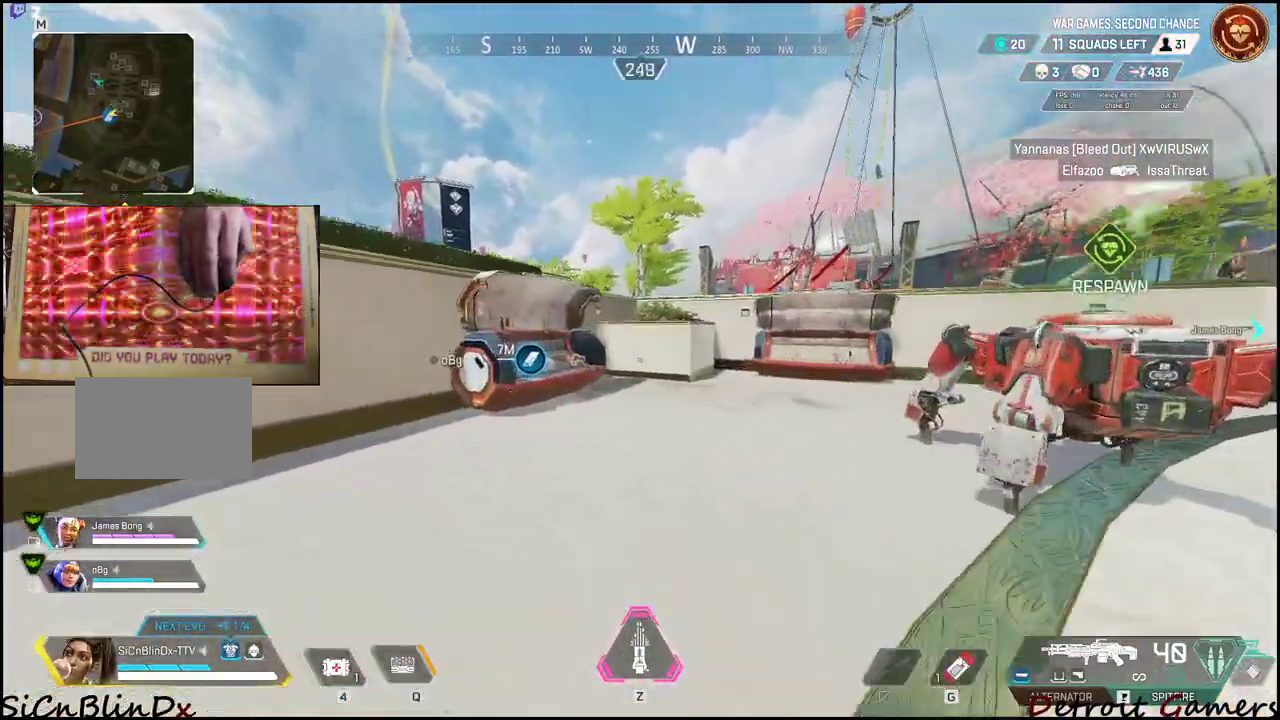
{"keys": ["shift", "w"], "mouse": [], "events": []}
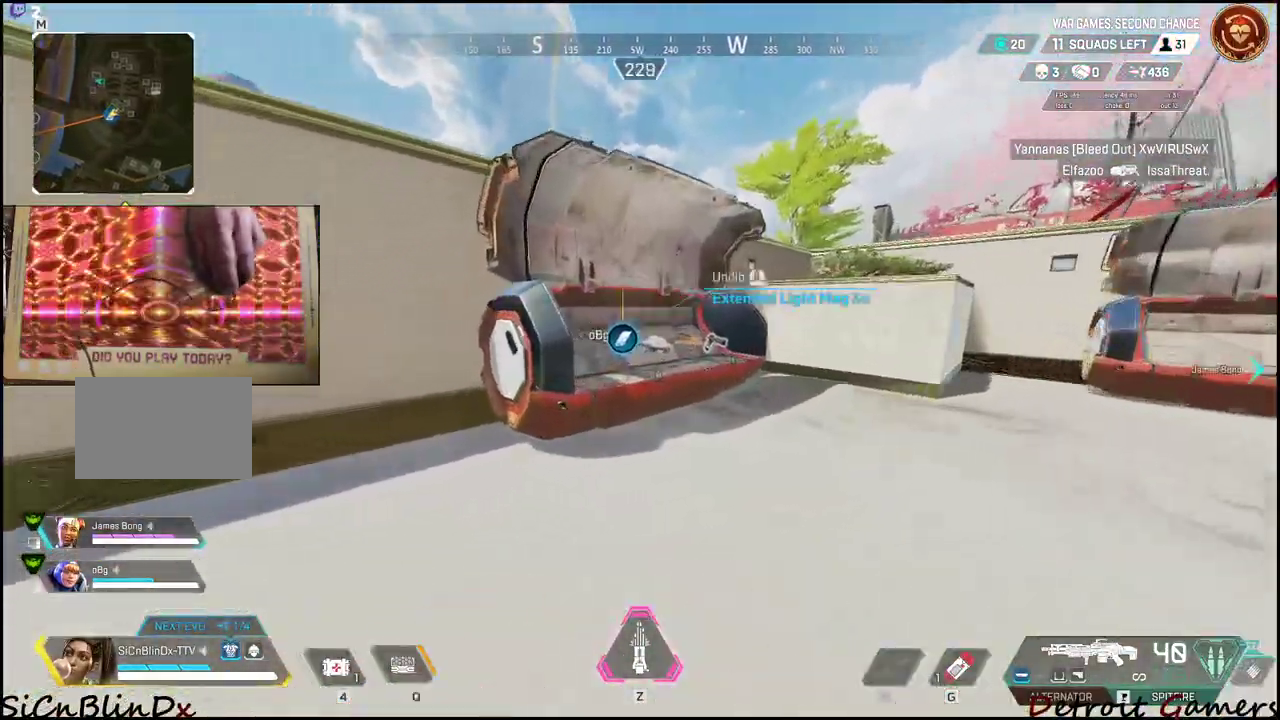
{"keys": [], "mouse": [], "events": [[117, "e", "down"], [200, "shift", "up"], [250, "e", "up"], [350, "w", "up"]]}
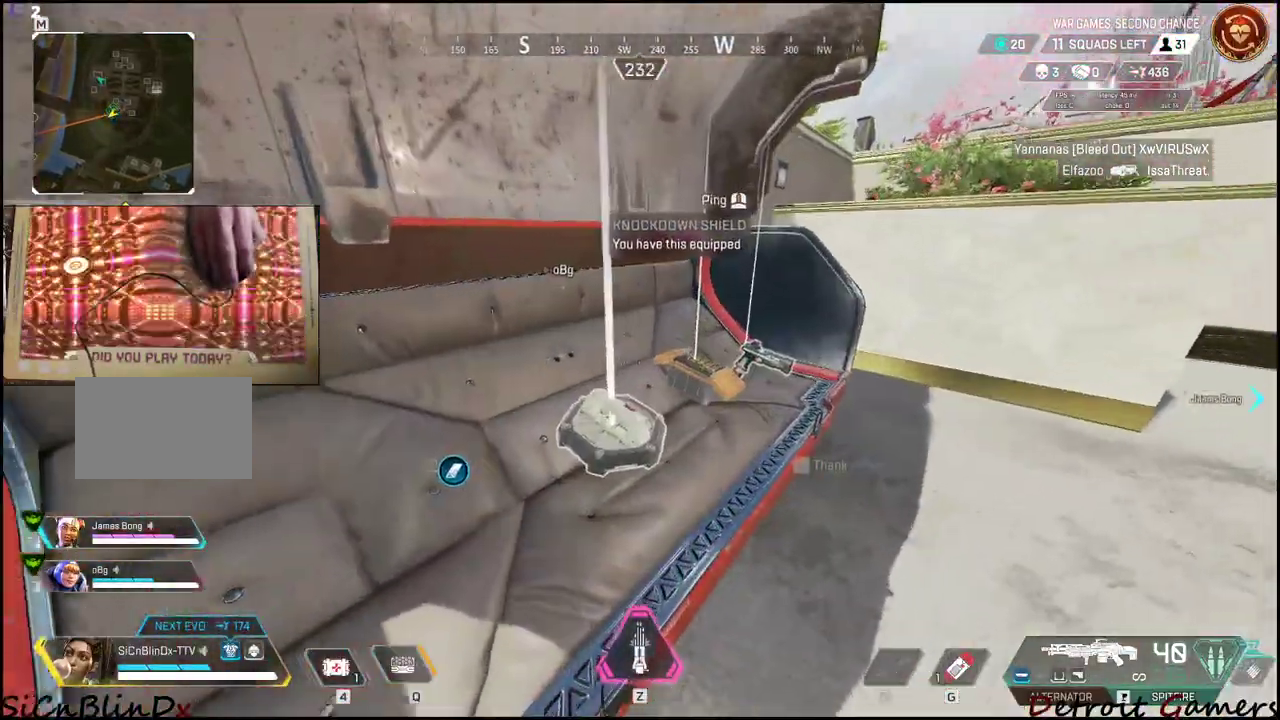
{"keys": [], "mouse": [], "events": [[33, "e", "down"], [133, "e", "up"], [317, "e", "down"], [450, "e", "up"]]}
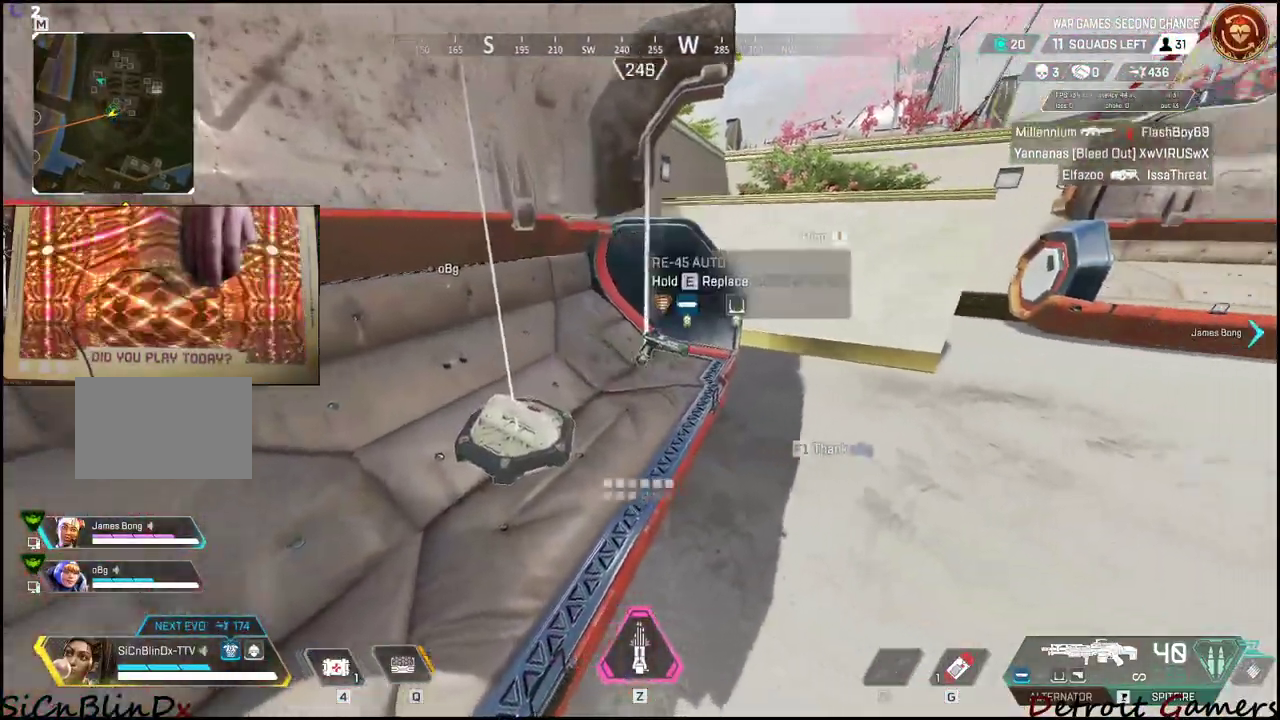
{"keys": ["shift", "w"], "mouse": [], "events": [[50, "w", "down"], [100, "shift", "down"]]}
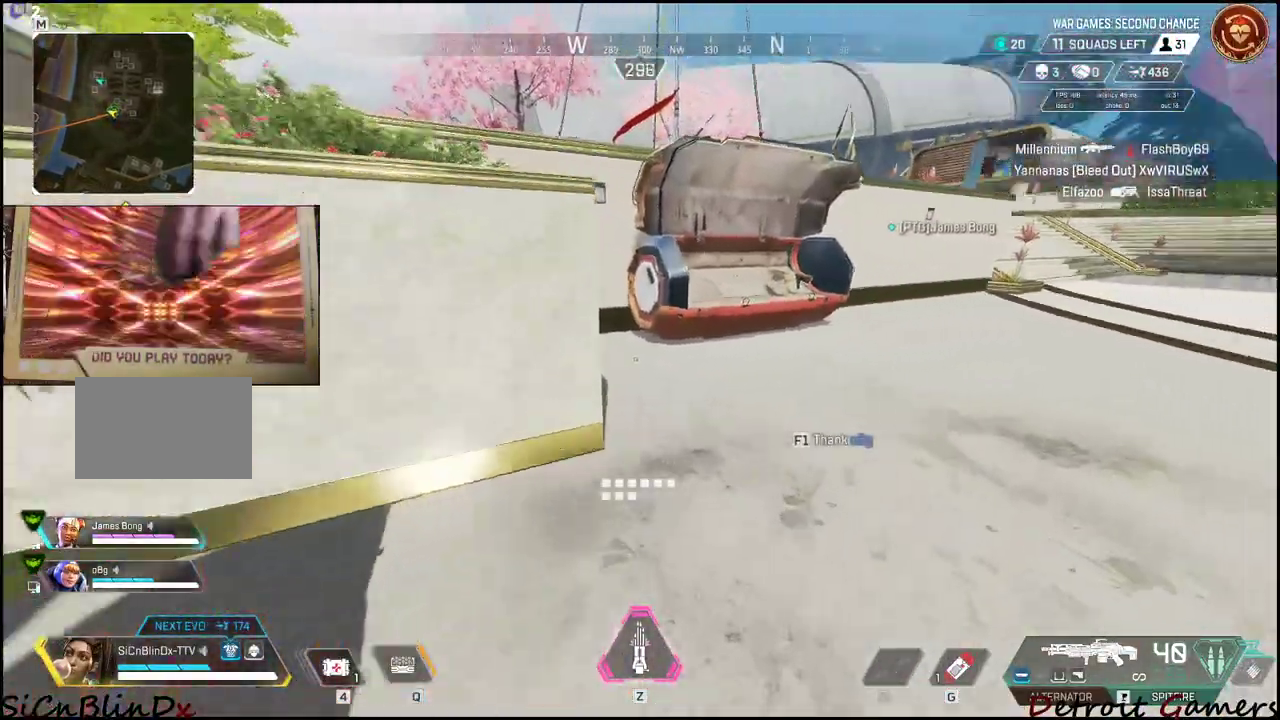
{"keys": ["shift", "w"], "mouse": [], "events": []}
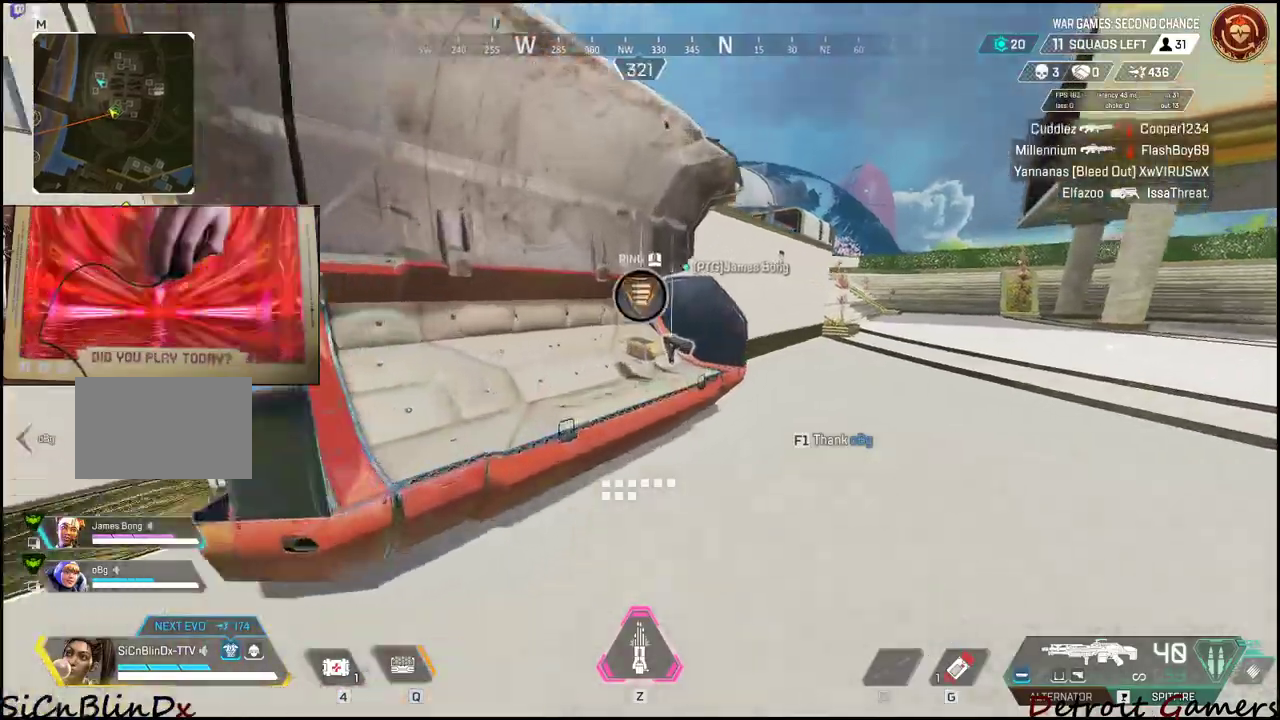
{"keys": ["shift", "w"], "mouse": [], "events": [[183, "e", "down"], [267, "e", "up"]]}
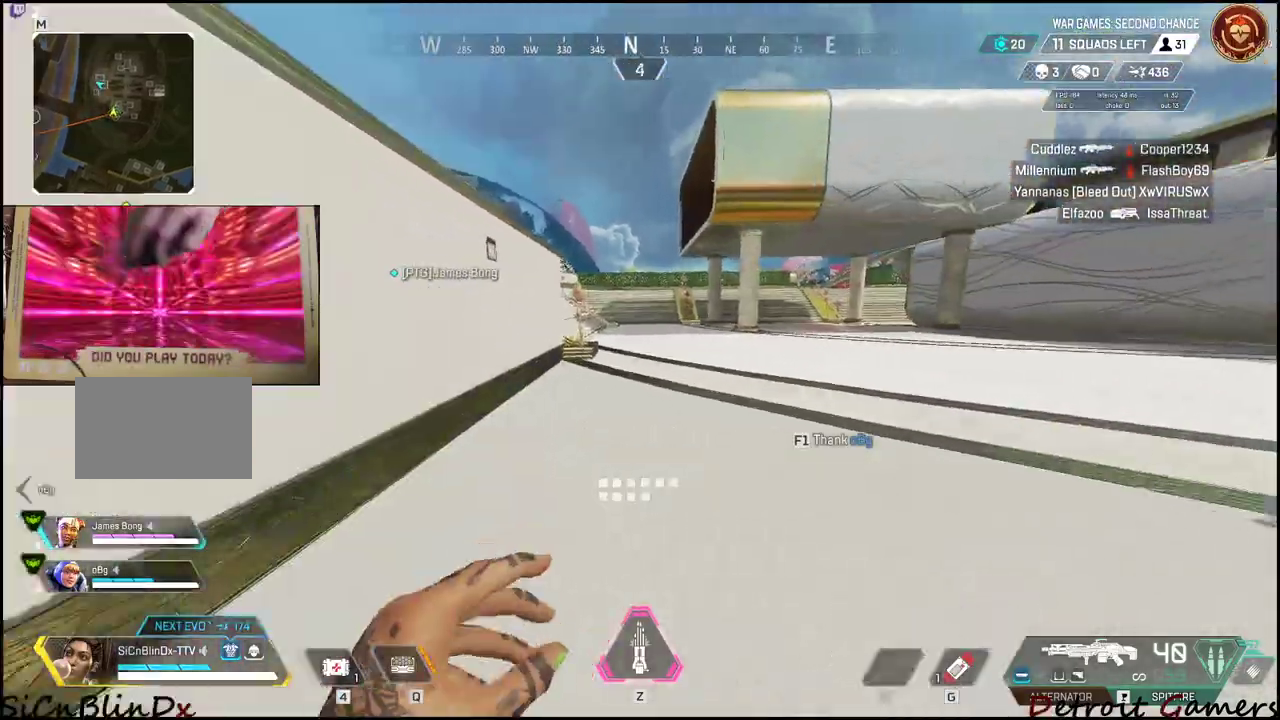
{"keys": ["shift", "space", "w"], "mouse": [], "events": [[283, "space", "down"]]}
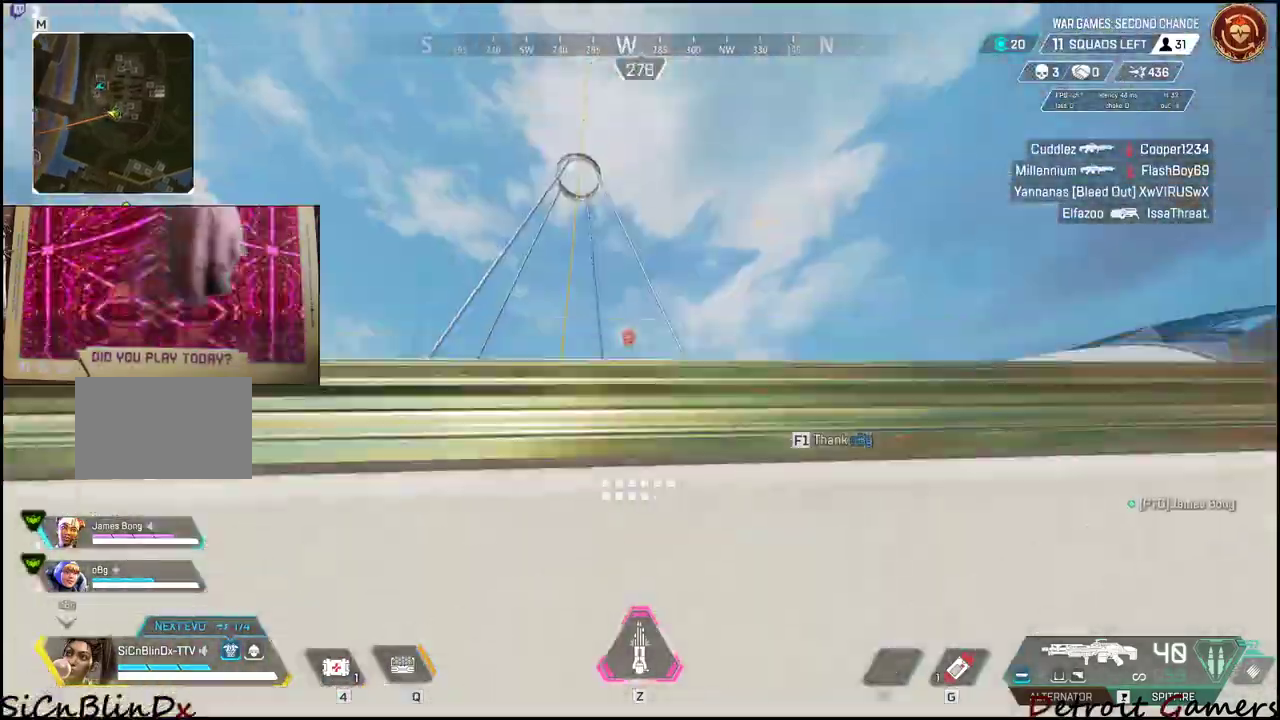
{"keys": ["space", "w"], "mouse": [], "events": [[150, "shift", "up"], [350, "1", "down"], [483, "1", "up"]]}
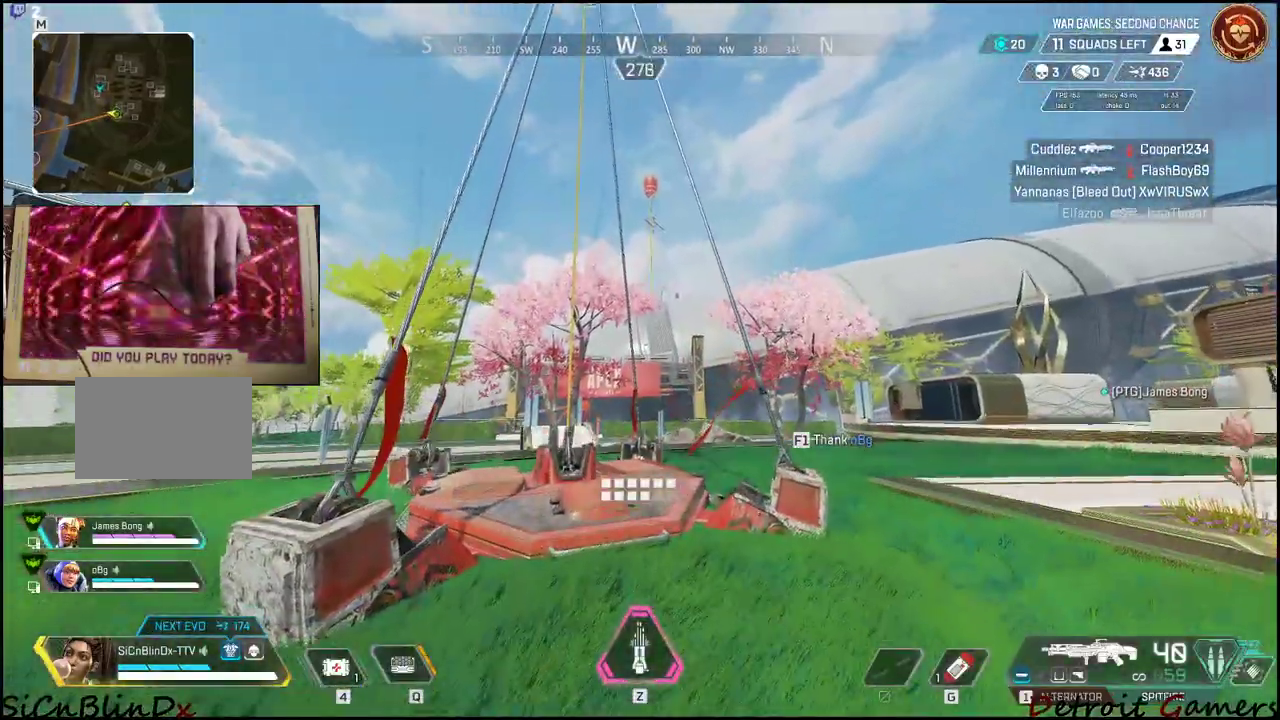
{"keys": ["1", "w"], "mouse": [], "events": [[17, "space", "up"], [267, "1", "down"]]}
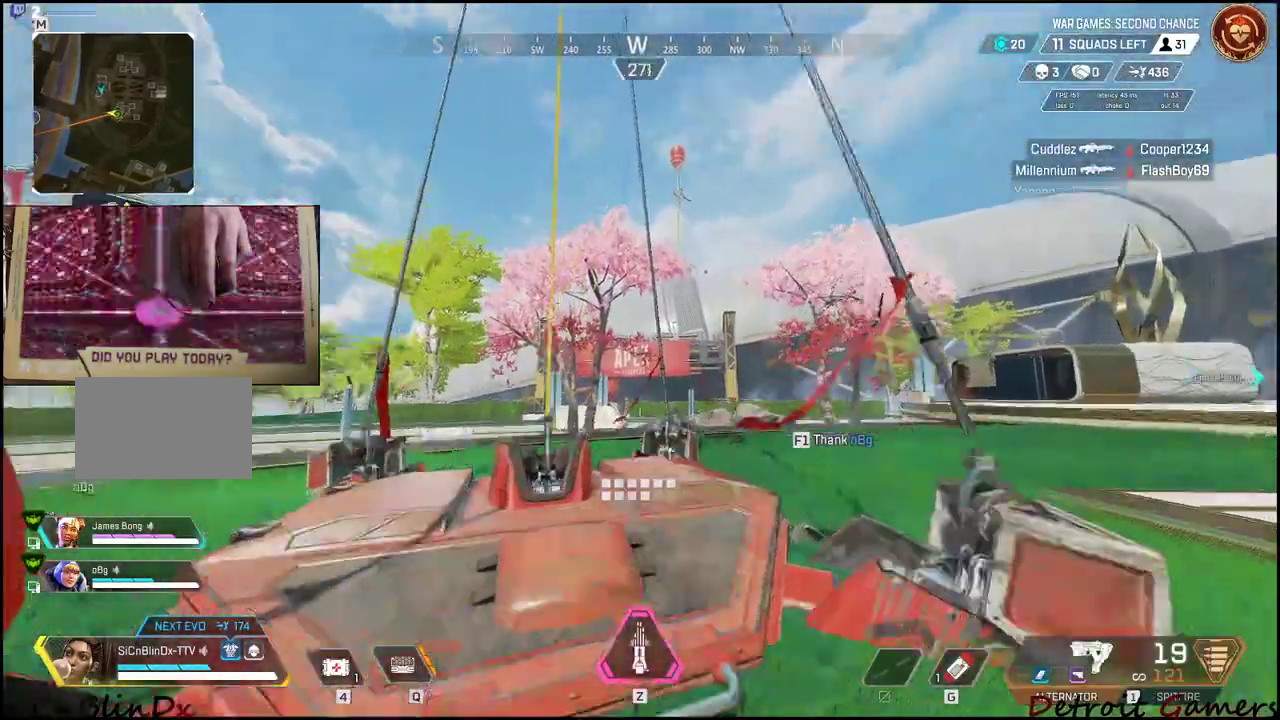
{"keys": ["w"], "mouse": [], "events": [[50, "space", "down"], [100, "1", "up"], [233, "space", "up"], [283, "e", "down"], [433, "e", "up"]]}
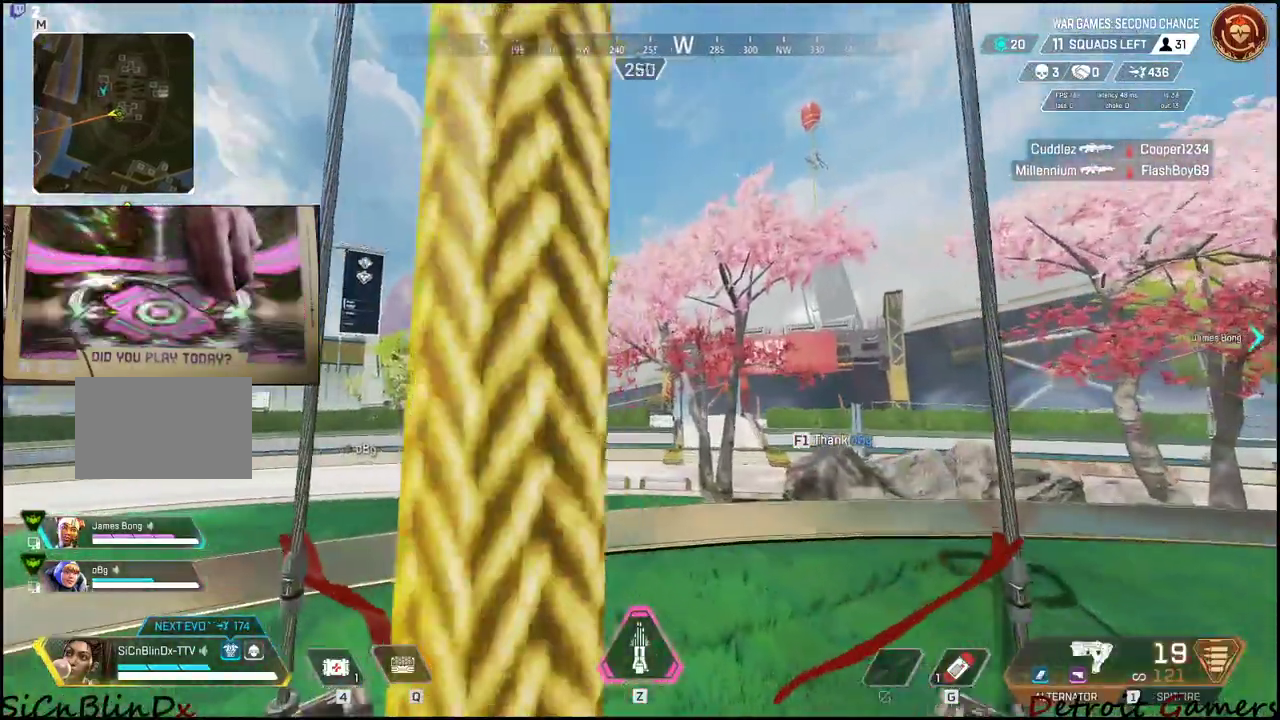
{"keys": ["w"], "mouse": [], "events": [[67, "r", "down"], [350, "r", "up"], [400, "r", "down"], [500, "r", "up"]]}
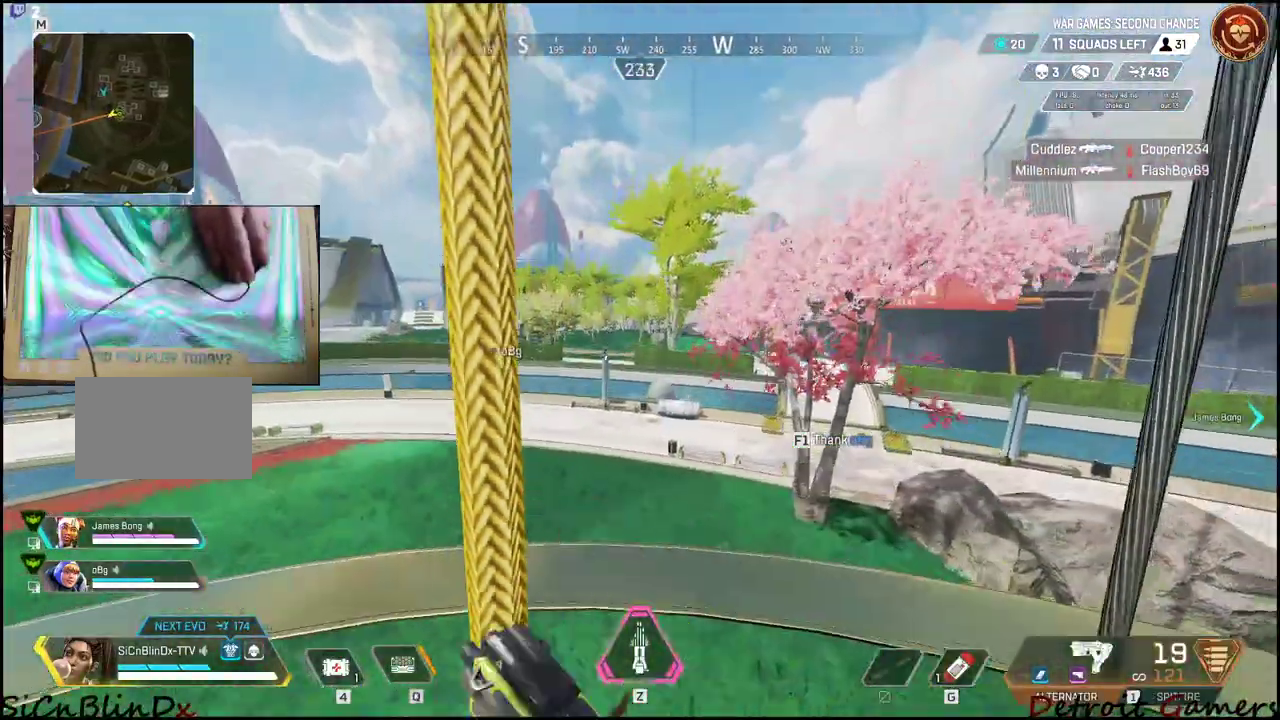
{"keys": ["r"], "mouse": [], "events": [[50, "r", "down"], [217, "r", "up"], [267, "r", "down"], [367, "r", "up"], [400, "r", "down"], [500, "w", "up"]]}
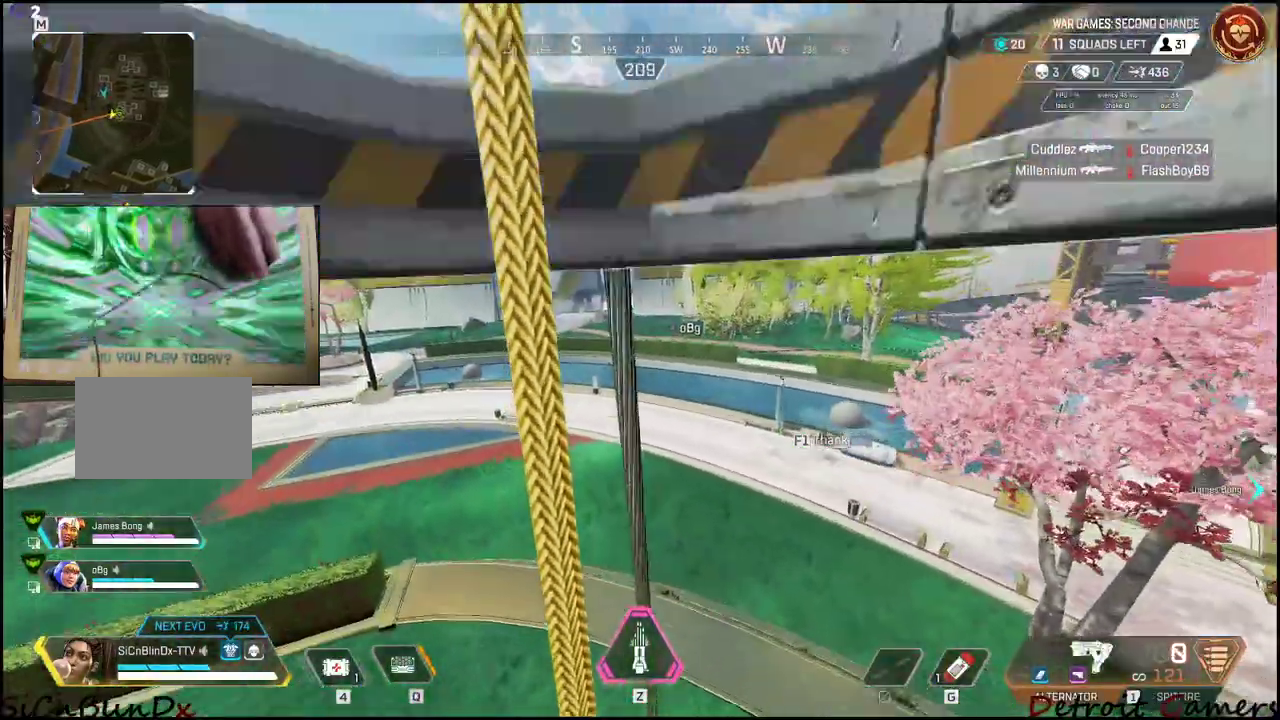
{"keys": [], "mouse": [], "events": [[50, "r", "up"], [100, "r", "down"], [183, "r", "up"], [233, "r", "down"], [333, "r", "up"], [383, "r", "down"], [467, "r", "up"]]}
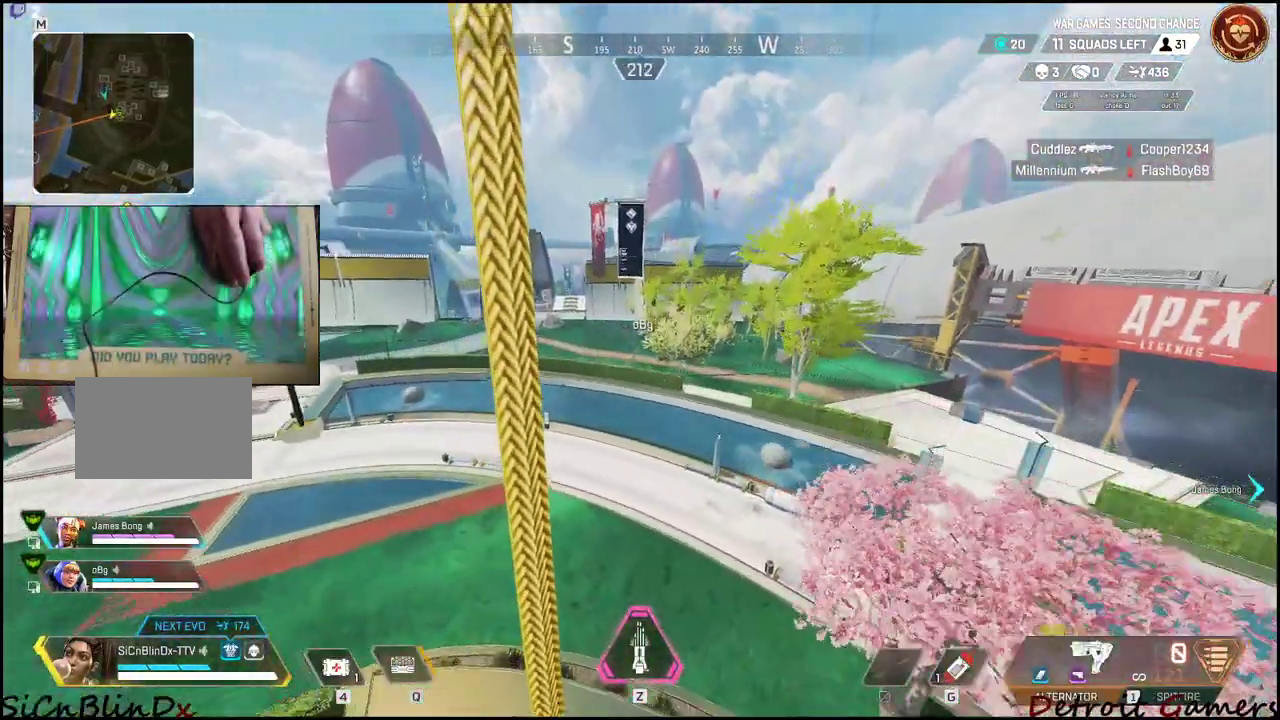
{"keys": [], "mouse": [], "events": [[67, "r", "down"], [117, "r", "up"], [167, "r", "down"], [250, "r", "up"]]}